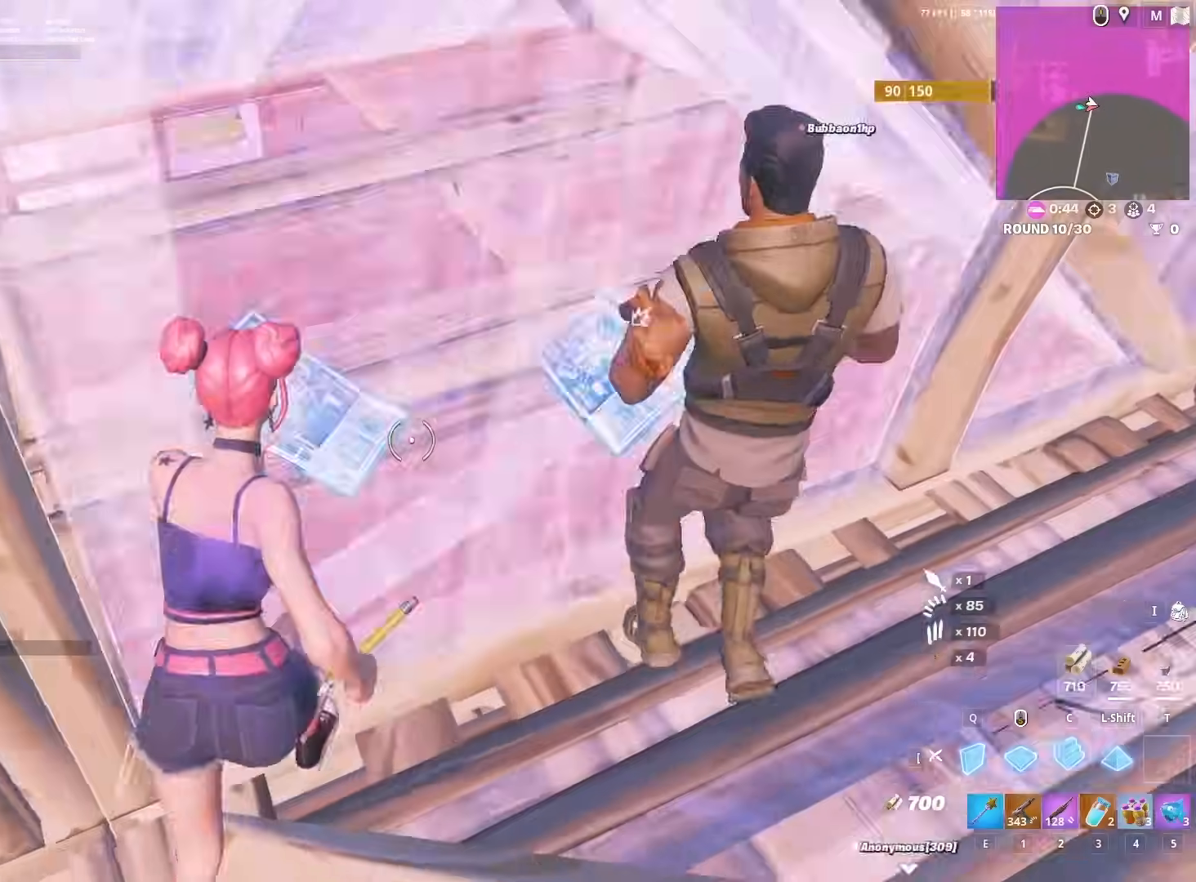
Gameplay with keyboard and mouse; each line is a JSON object with the keys and mouse buttons held at the frame after it. "events" lists presses ("down") and releases ("up") of "1", "2", "3", "4", "5", "a", "alt", "c", "caps_lock", "ctrl", "d", "e", "f", "g", "q", "r", "s", "shift", "space", "t", "tab", "v", "w", "x", "z", "mouse_left", "mouse_wheel" and "mouse_right" between this image and that frame as [ms after this image, input, new state], when the widget could be followed in between. "mouse_left", "mouse_wheel", "mouse_right" = the "left", "wheel", "right" buttons of the "mouse" list. No other keys are recorded. "wheel" means that the mouse wheel is clicked or scrolled. "mouse_move" is the direction in which the mouse moves at that frame (one of eight, or "still"), when it could be read.
{"keys": ["w"], "mouse": [], "mouse_move": "up", "events": [[50, "c", "up"], [50, "mouse_left", "down"], [100, "a", "down"], [100, "mouse_left", "up"], [150, "f", "down"], [200, "a", "up"], [200, "mouse_left", "down"], [233, "f", "up"], [283, "mouse_left", "up"], [383, "e", "down"], [467, "e", "up"]]}
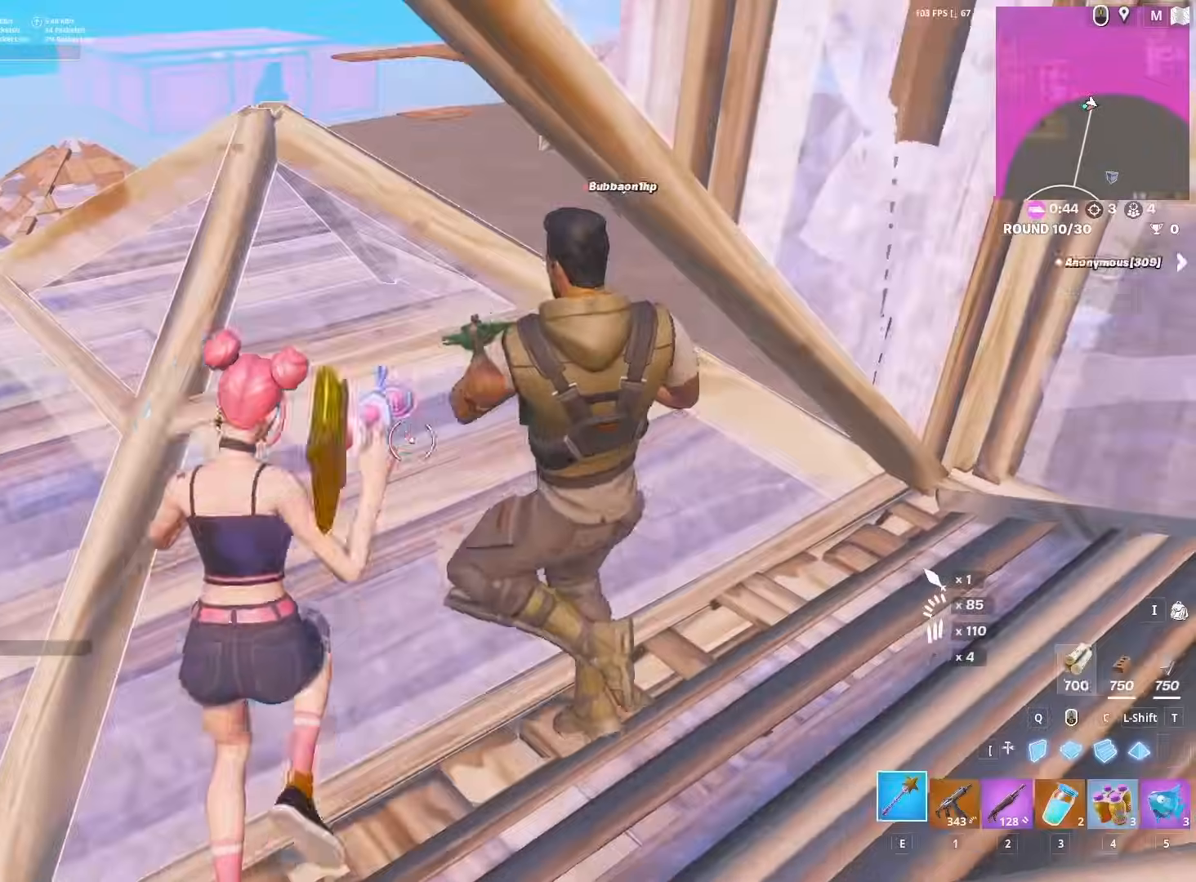
{"keys": ["w"], "mouse": ["left"], "mouse_move": "down", "events": [[67, "f", "down"], [100, "mouse_left", "down"], [150, "a", "down"], [150, "f", "up"], [283, "mouse_left", "up"], [333, "a", "up"], [450, "f", "down"], [483, "f", "up"], [483, "mouse_left", "down"]]}
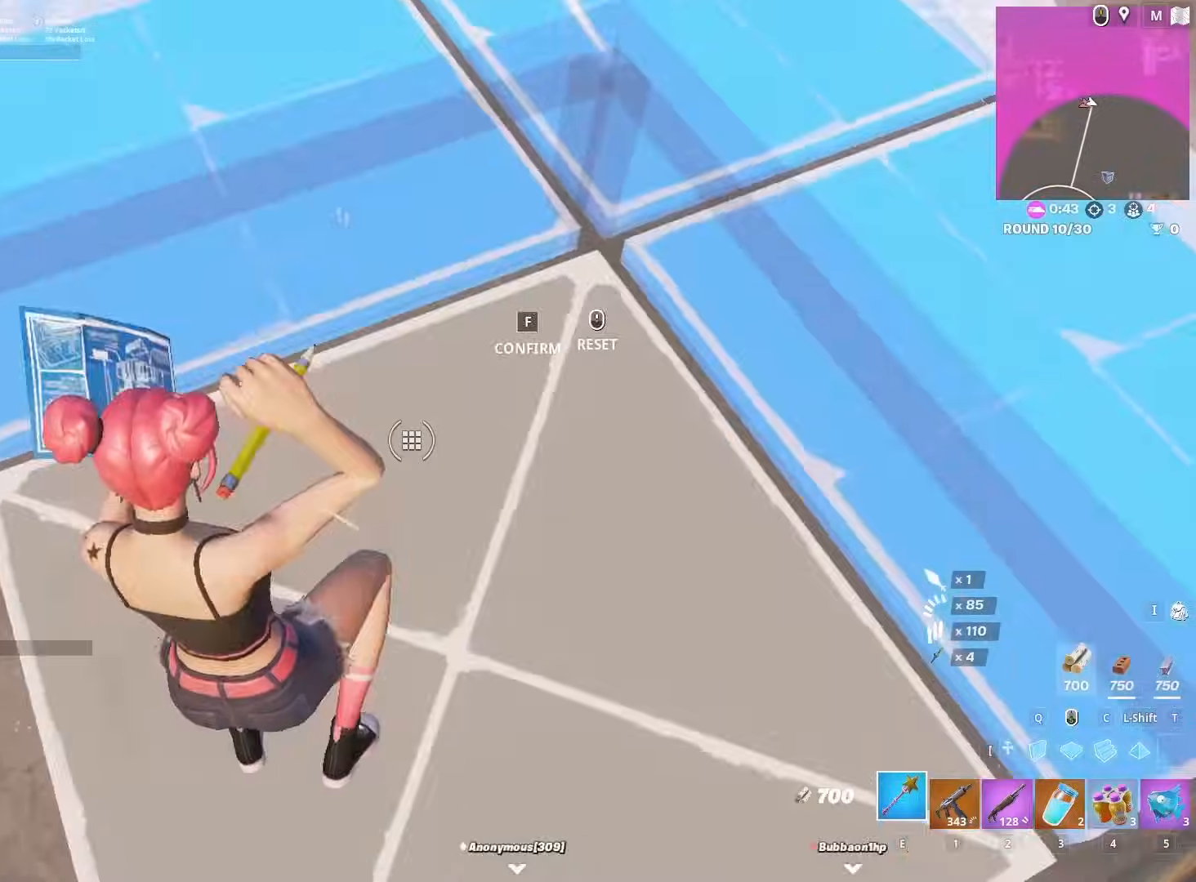
{"keys": ["w"], "mouse": ["left"], "mouse_move": "left", "events": [[33, "mouse_left", "up"], [33, "w", "up"], [83, "c", "down"], [83, "mouse_left", "down"], [117, "c", "up"], [167, "mouse_left", "up"], [217, "f", "down"], [267, "mouse_left", "down"], [317, "f", "up"], [350, "mouse_left", "up"], [350, "w", "down"], [400, "mouse_left", "down"], [400, "q", "down"], [450, "q", "up"]]}
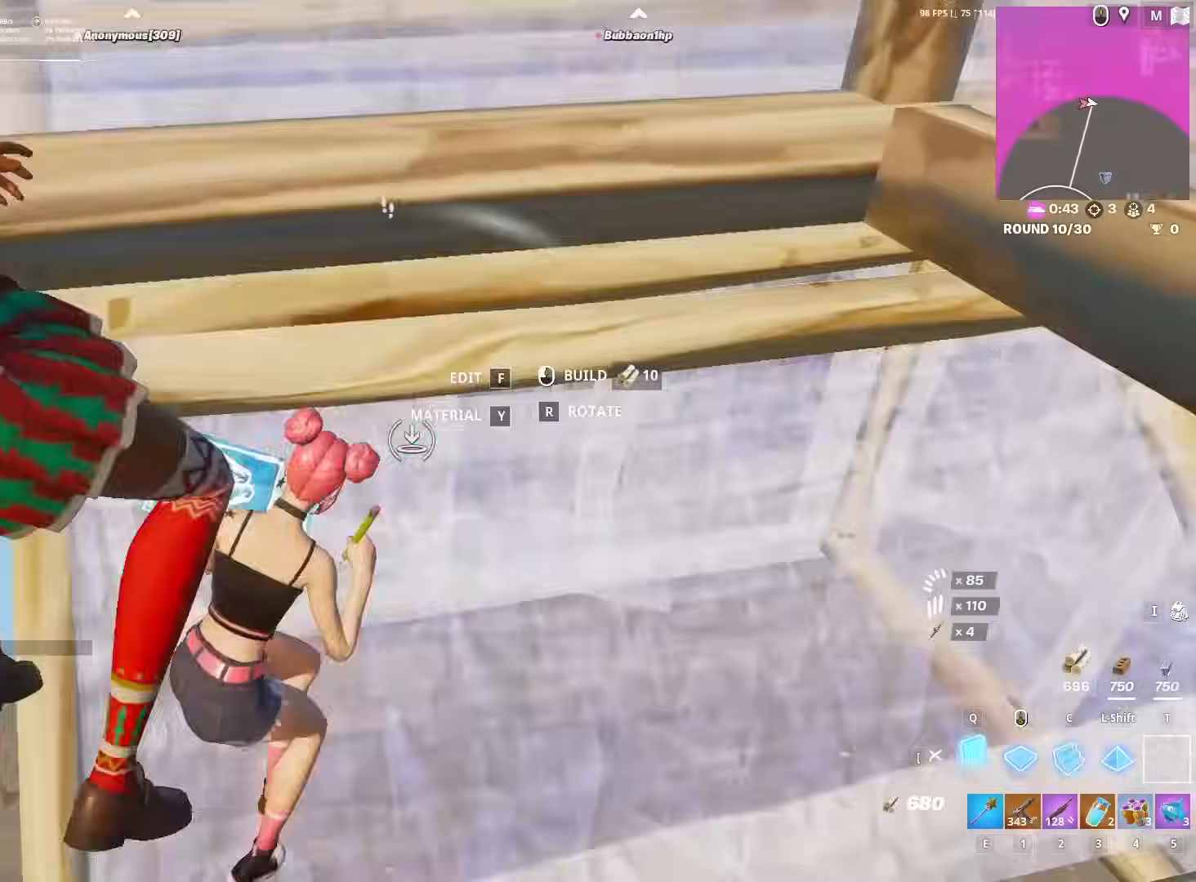
{"keys": ["a", "w"], "mouse": [], "mouse_move": "left", "events": [[50, "2", "down"], [50, "mouse_left", "up"], [100, "2", "up"], [150, "f", "down"], [200, "mouse_left", "down"], [250, "f", "up"], [283, "a", "down"], [367, "mouse_left", "up"]]}
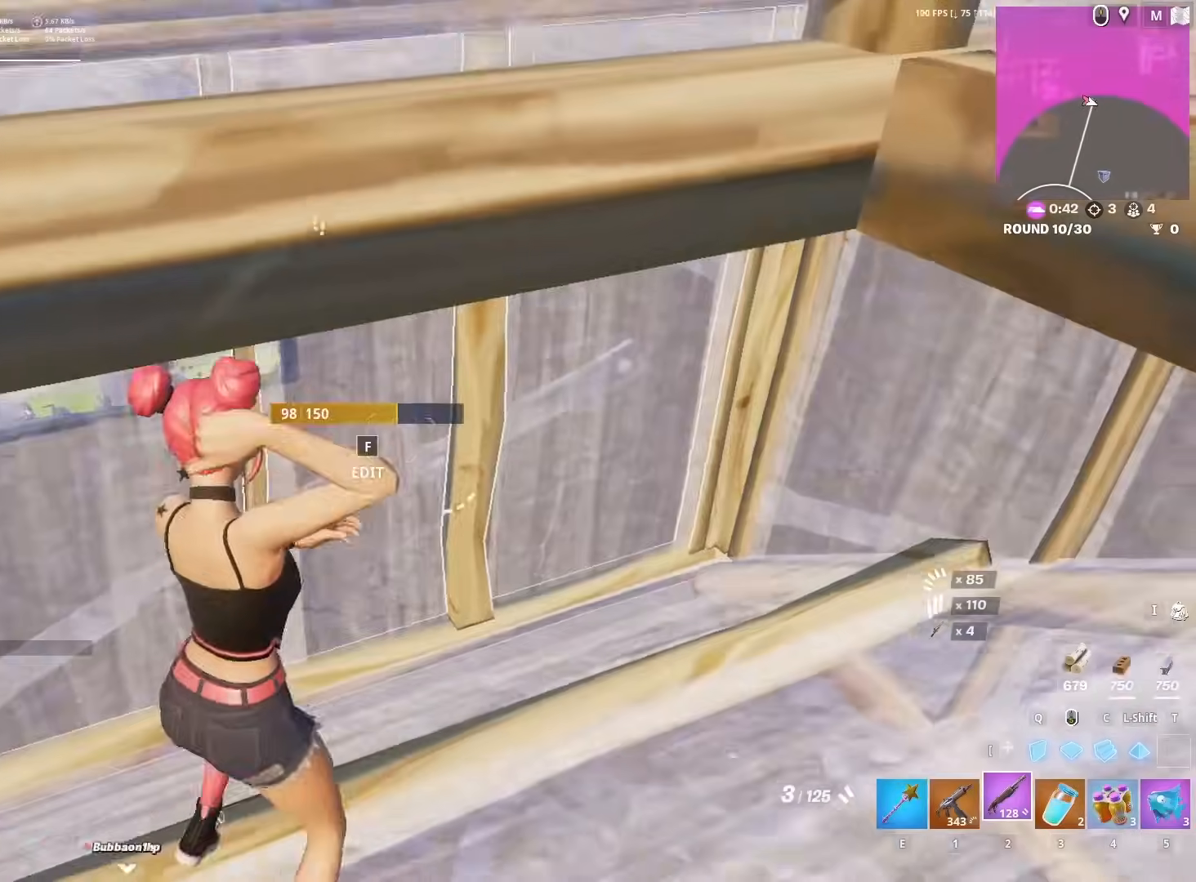
{"keys": ["w"], "mouse": [], "events": [[67, "f", "down"], [100, "a", "up"], [100, "mouse_left", "down"], [200, "f", "up"], [450, "mouse_left", "up"]]}
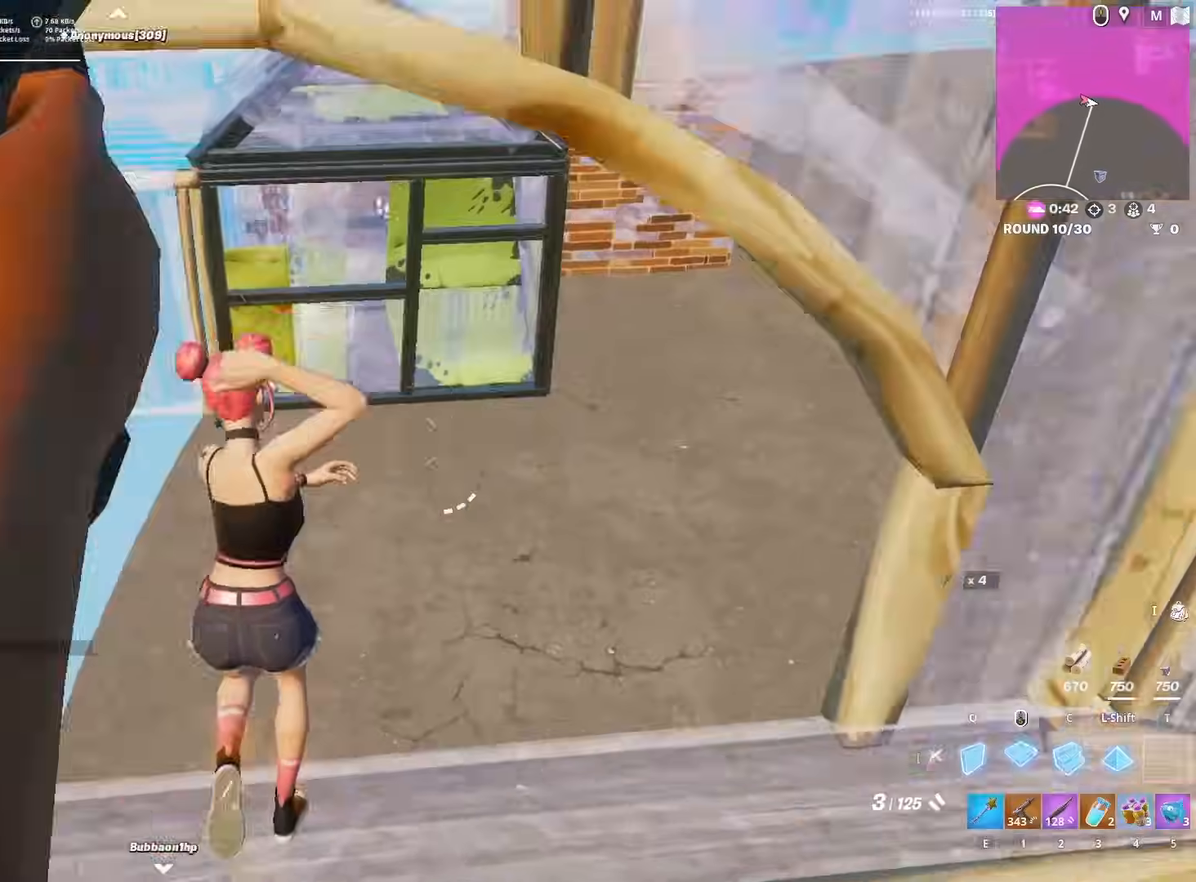
{"keys": ["a", "w"], "mouse": ["left"], "mouse_move": "up", "events": [[33, "mouse_left", "down"], [167, "c", "down"], [217, "c", "up"], [217, "mouse_left", "up"], [267, "2", "down"], [317, "2", "up"], [317, "f", "down"], [317, "mouse_left", "down"], [400, "f", "up"], [450, "a", "down"]]}
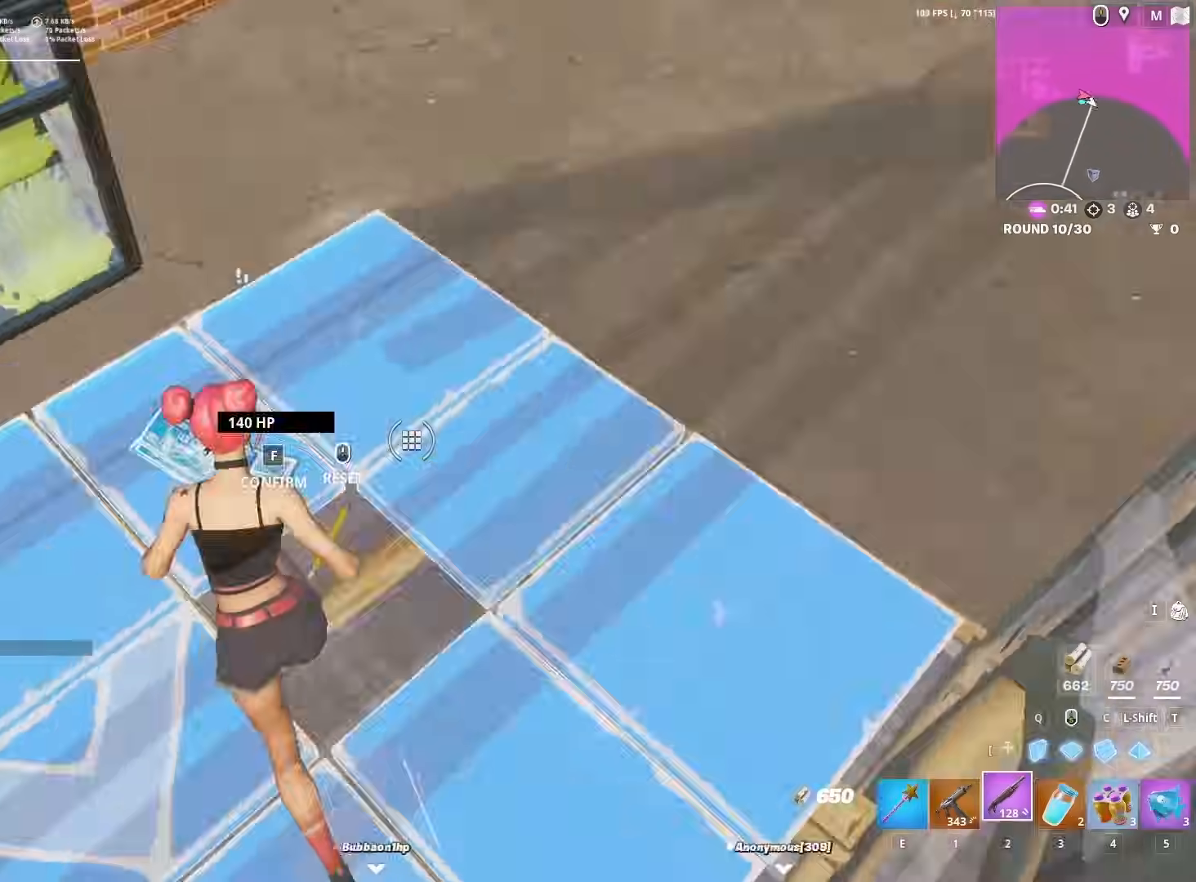
{"keys": ["a", "w"], "mouse": [], "mouse_move": "down-right", "events": [[100, "mouse_left", "up"], [133, "a", "up"], [183, "mouse_left", "down"], [283, "shift", "down"], [333, "a", "down"], [333, "e", "down"], [333, "mouse_left", "up"], [383, "e", "up"], [383, "shift", "up"], [417, "f", "down"], [467, "f", "up"]]}
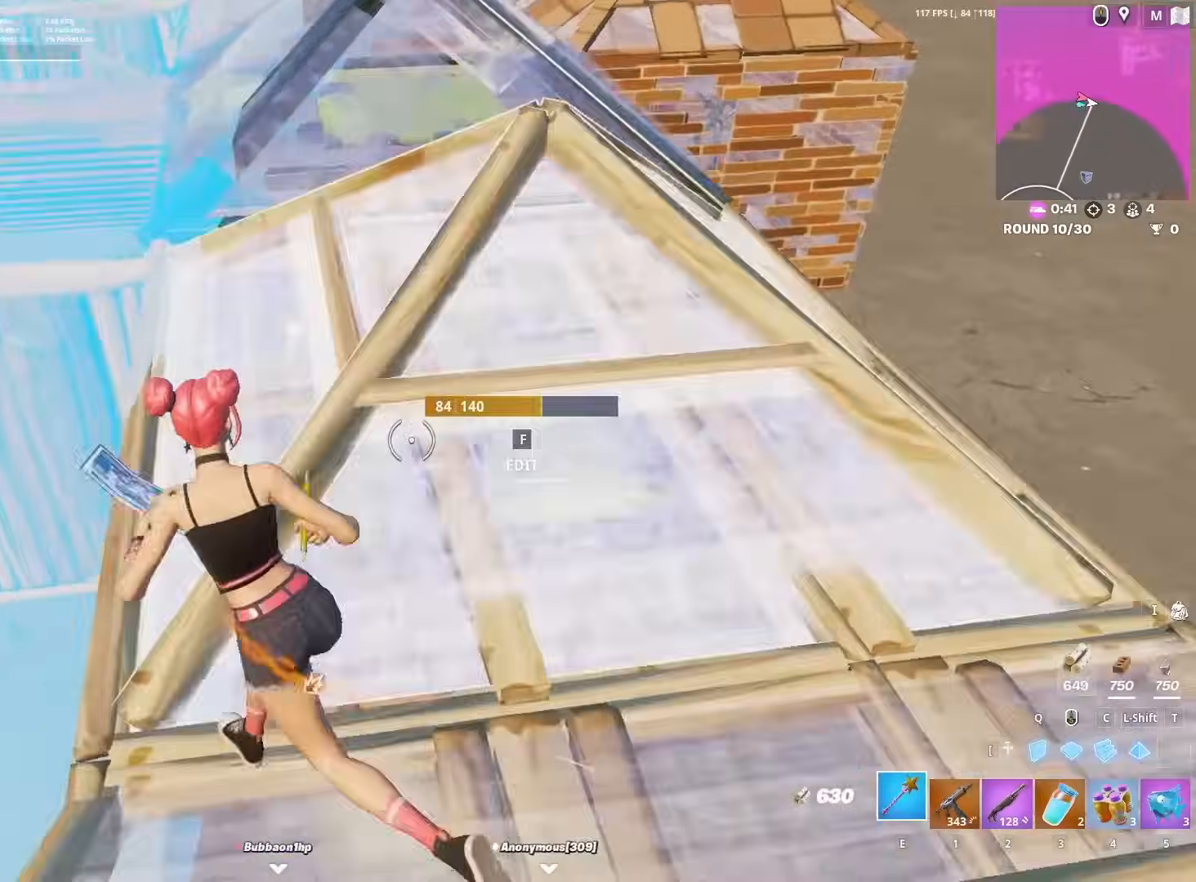
{"keys": ["q", "w"], "mouse": [], "mouse_move": "up-right", "events": [[67, "a", "up"], [67, "f", "down"], [117, "f", "up"], [117, "mouse_left", "down"], [167, "mouse_left", "up"], [200, "c", "down"], [200, "mouse_left", "down"], [250, "c", "up"], [300, "mouse_left", "up"], [350, "f", "down"], [383, "f", "up"], [383, "mouse_left", "down"], [433, "mouse_left", "up"], [483, "q", "down"]]}
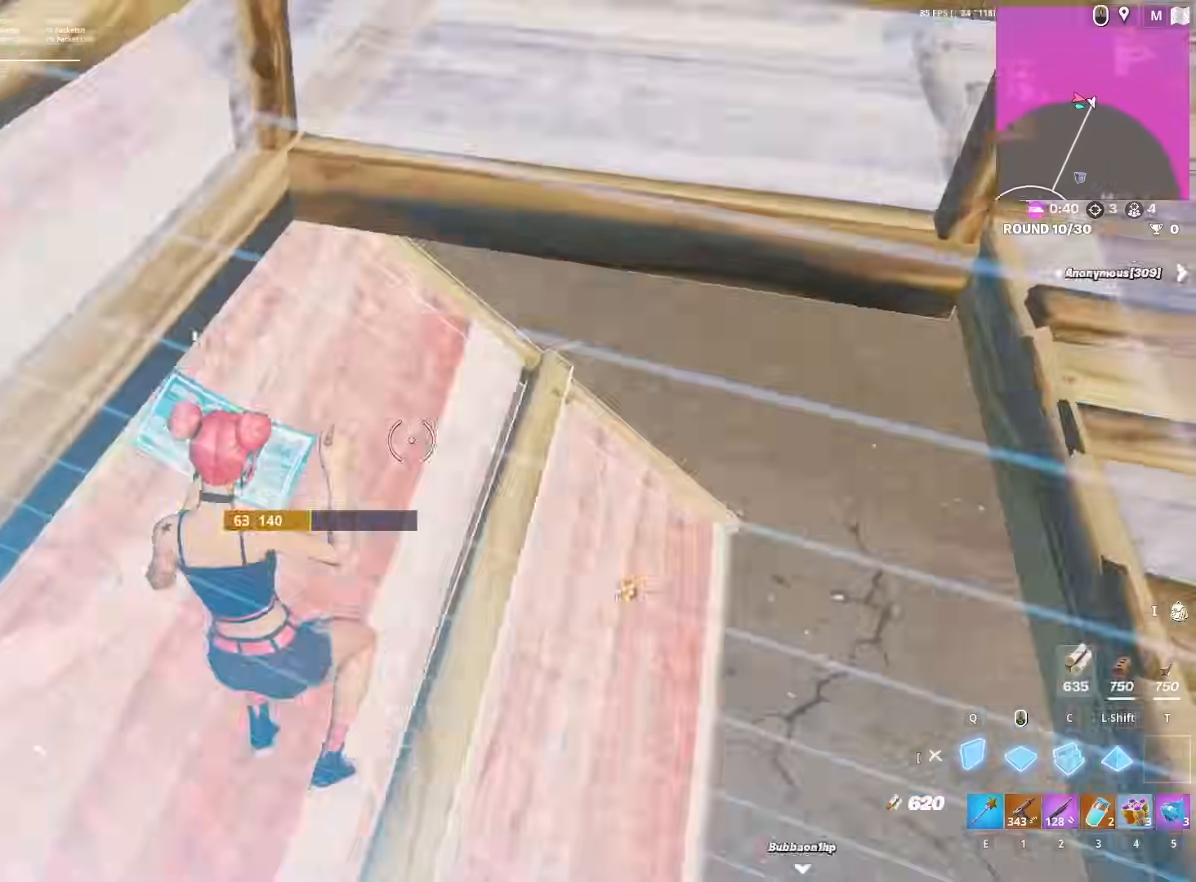
{"keys": ["shift", "w"], "mouse": [], "mouse_move": "down-left", "events": [[33, "mouse_left", "down"], [33, "q", "up"], [117, "2", "down"], [217, "2", "up"], [317, "mouse_left", "up"], [367, "f", "down"], [417, "mouse_left", "down"], [467, "f", "up"], [500, "mouse_left", "up"], [500, "shift", "down"]]}
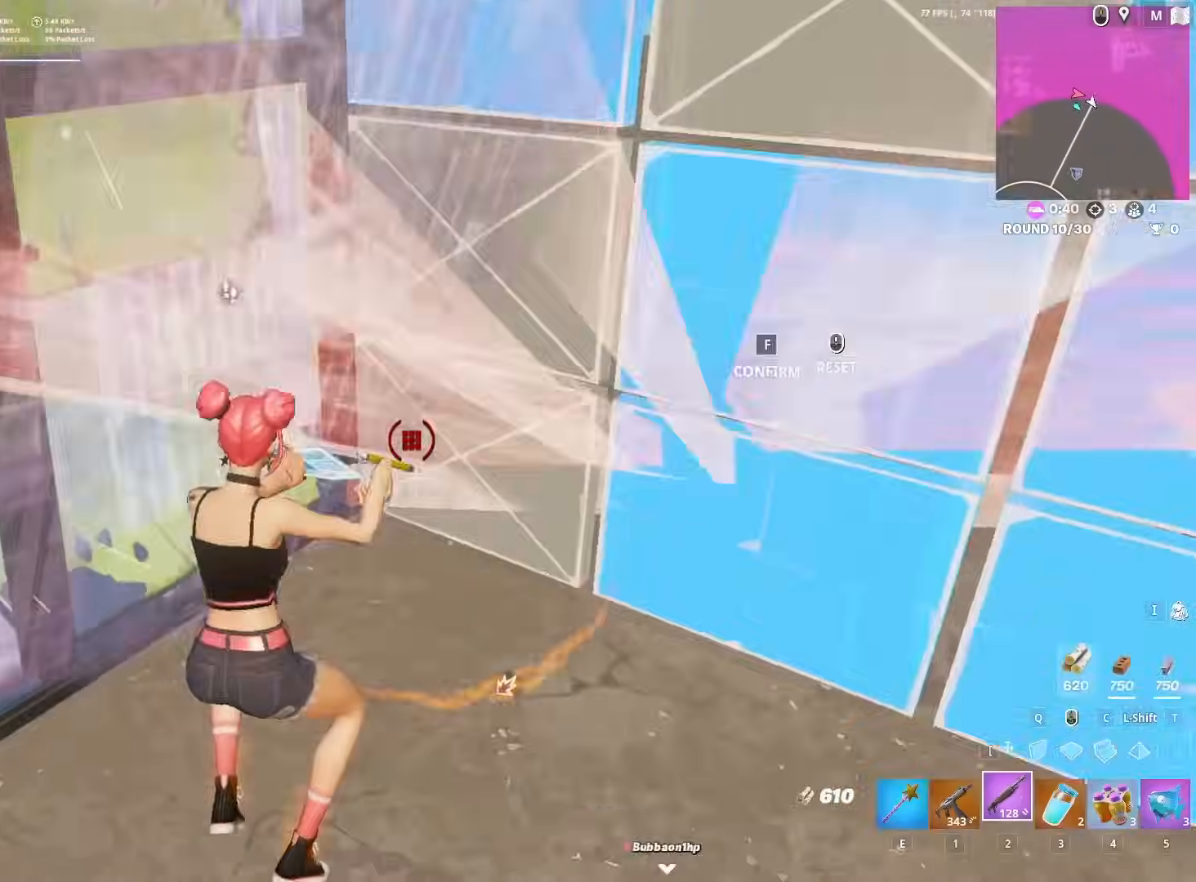
{"keys": ["w"], "mouse": ["left"], "mouse_move": "down-right", "events": [[83, "d", "down"], [83, "mouse_left", "down"], [133, "q", "down"], [133, "shift", "up"], [183, "q", "up"], [283, "2", "down"], [283, "d", "up"], [333, "f", "down"], [333, "mouse_left", "up"], [367, "2", "up"], [417, "mouse_left", "down"], [467, "f", "up"]]}
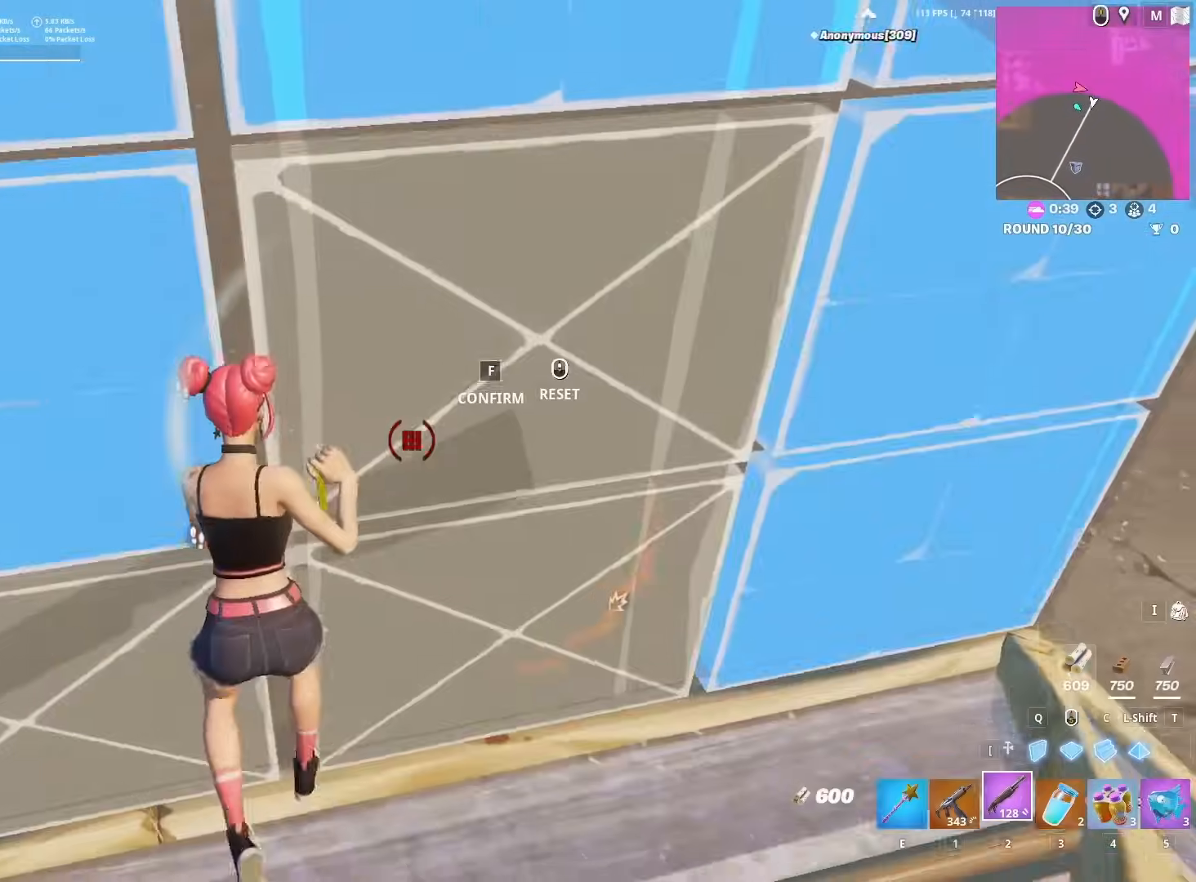
{"keys": ["a"], "mouse": ["left"], "mouse_move": "right", "events": [[67, "d", "down"], [117, "mouse_left", "up"], [117, "w", "up"], [150, "a", "down"], [150, "mouse_left", "down"], [150, "s", "down"], [200, "d", "up"], [250, "mouse_left", "up"], [350, "f", "down"], [400, "mouse_left", "down"], [400, "s", "up"], [433, "f", "up"]]}
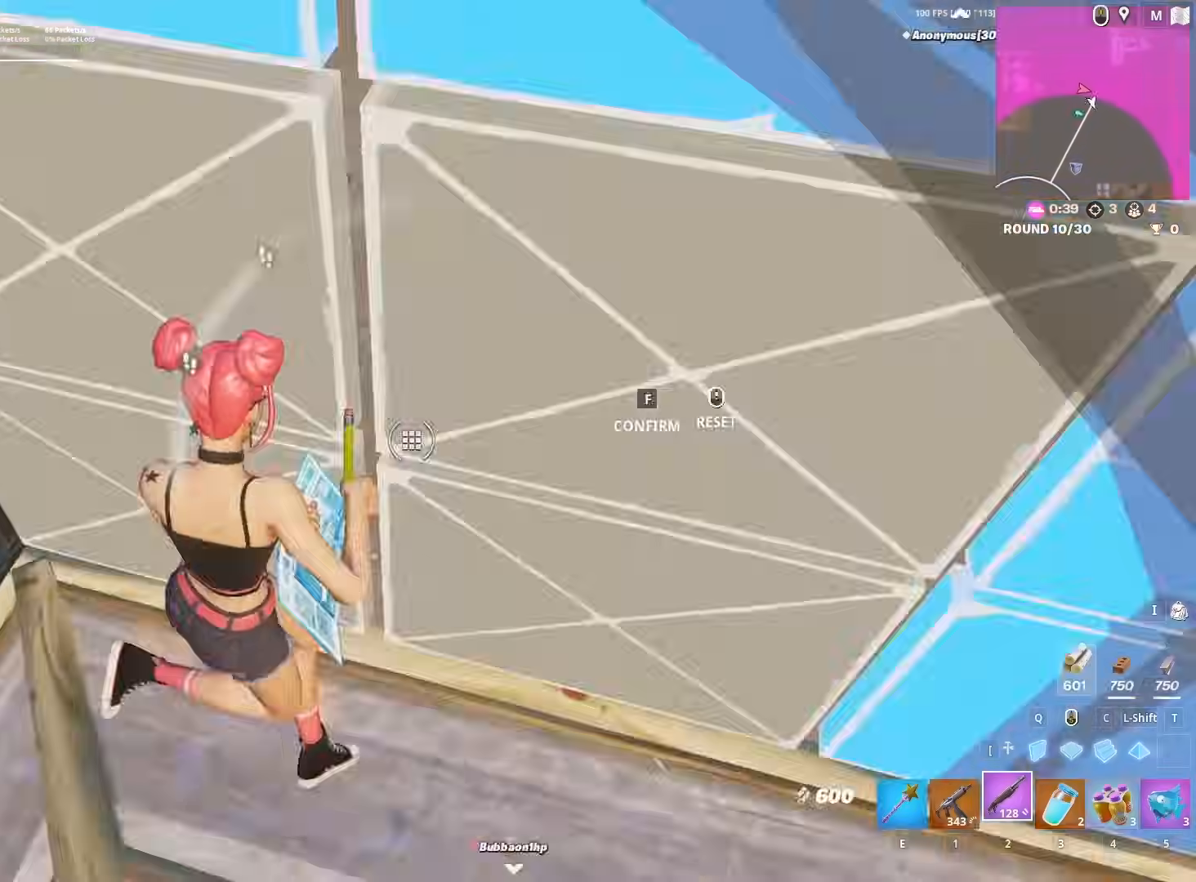
{"keys": ["d"], "mouse": [], "mouse_move": "still", "events": [[33, "a", "up"], [33, "d", "down"], [33, "mouse_left", "up"], [83, "w", "down"], [450, "w", "up"]]}
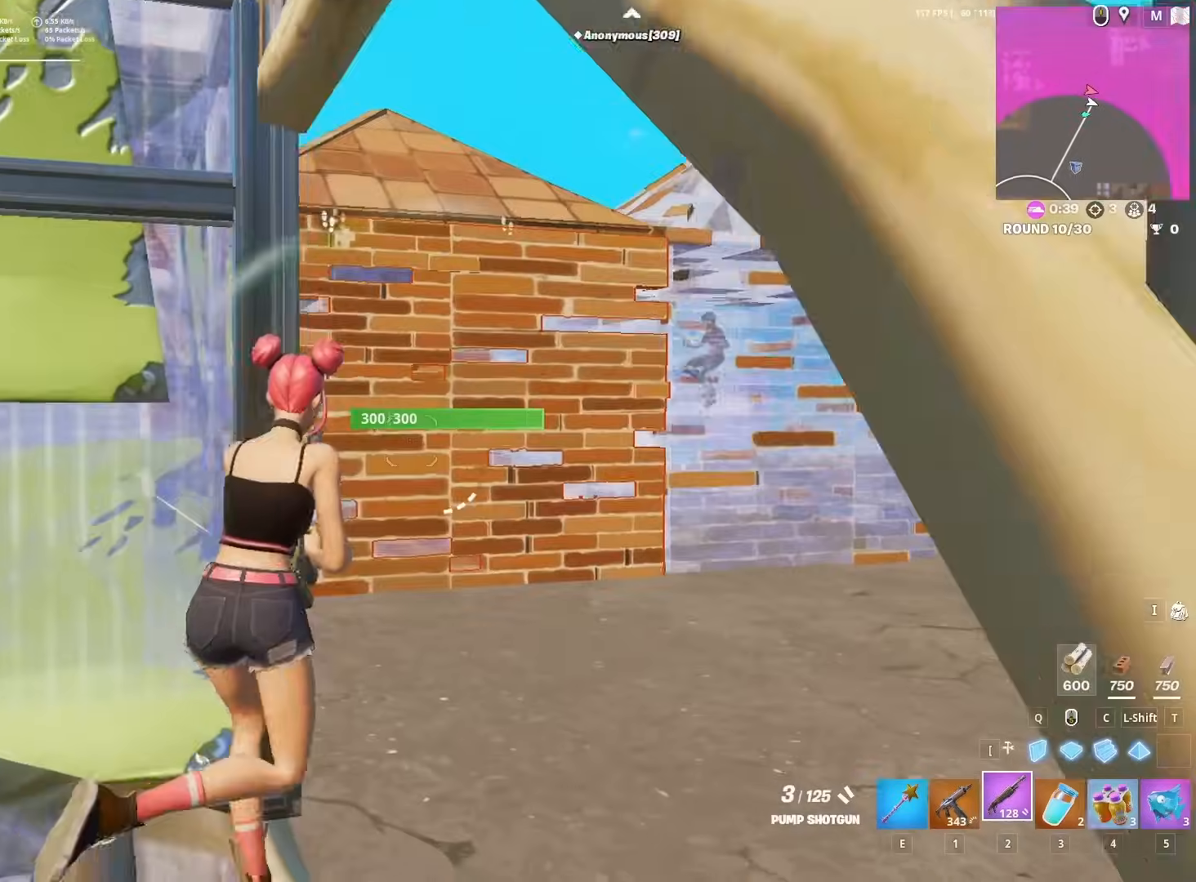
{"keys": ["c", "w"], "mouse": ["left"], "mouse_move": "down", "events": [[150, "space", "down"], [183, "q", "down"], [183, "w", "down"], [283, "mouse_left", "down"], [333, "d", "up"], [333, "q", "up"], [333, "space", "up"], [467, "c", "down"]]}
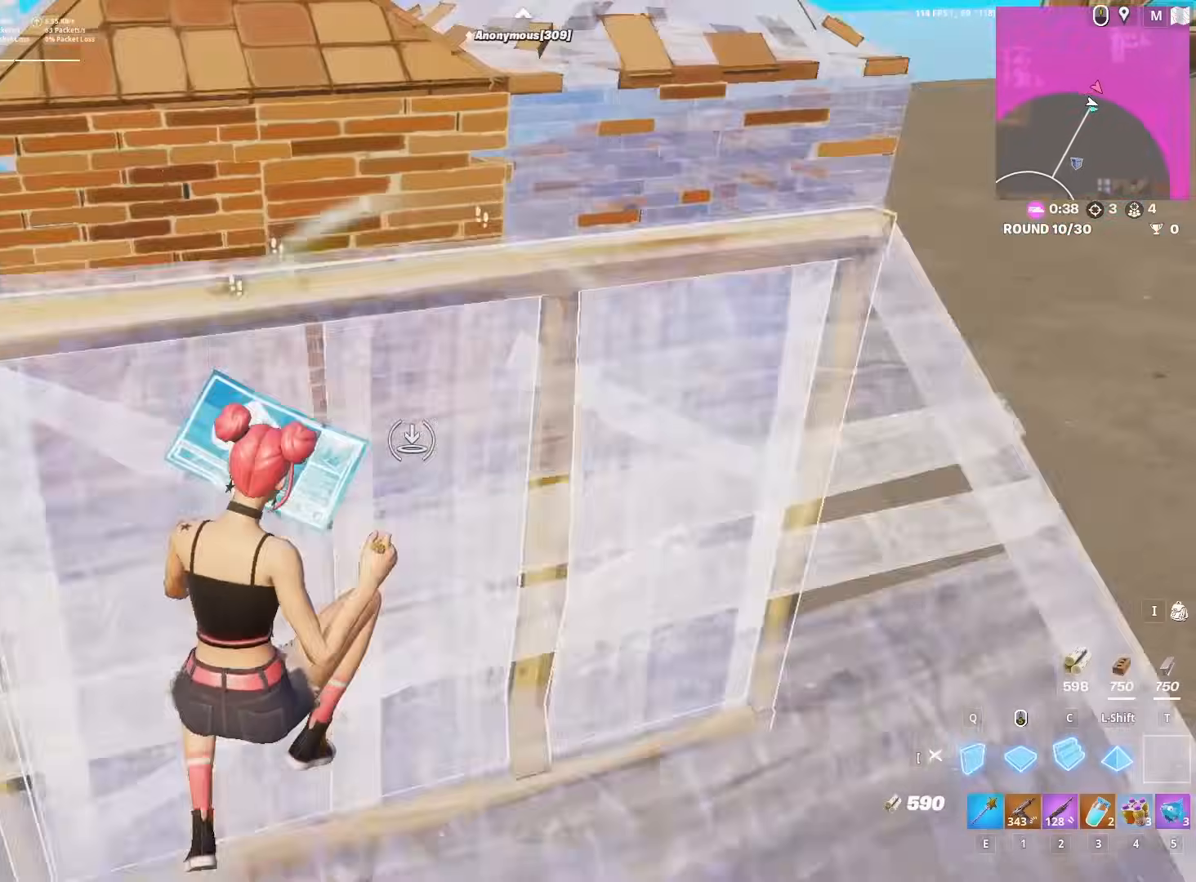
{"keys": ["2", "d", "w"], "mouse": ["left"], "mouse_move": "right", "events": [[67, "c", "up"], [100, "1", "down"], [100, "mouse_left", "up"], [150, "1", "up"], [150, "d", "down"], [383, "mouse_left", "down"], [483, "2", "down"]]}
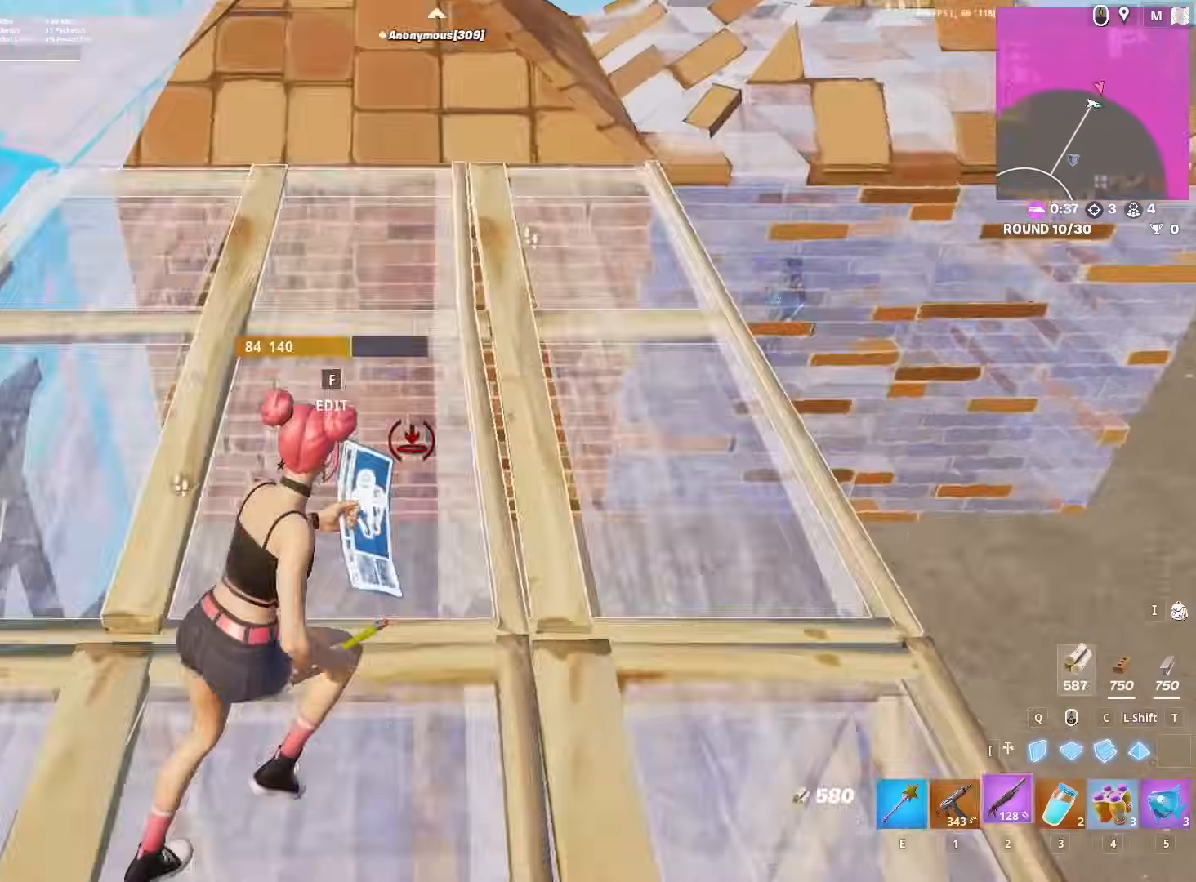
{"keys": ["space", "w"], "mouse": [], "mouse_move": "down-left", "events": [[83, "2", "up"], [83, "mouse_left", "up"], [283, "1", "down"], [283, "d", "up"], [333, "space", "down"], [383, "1", "up"]]}
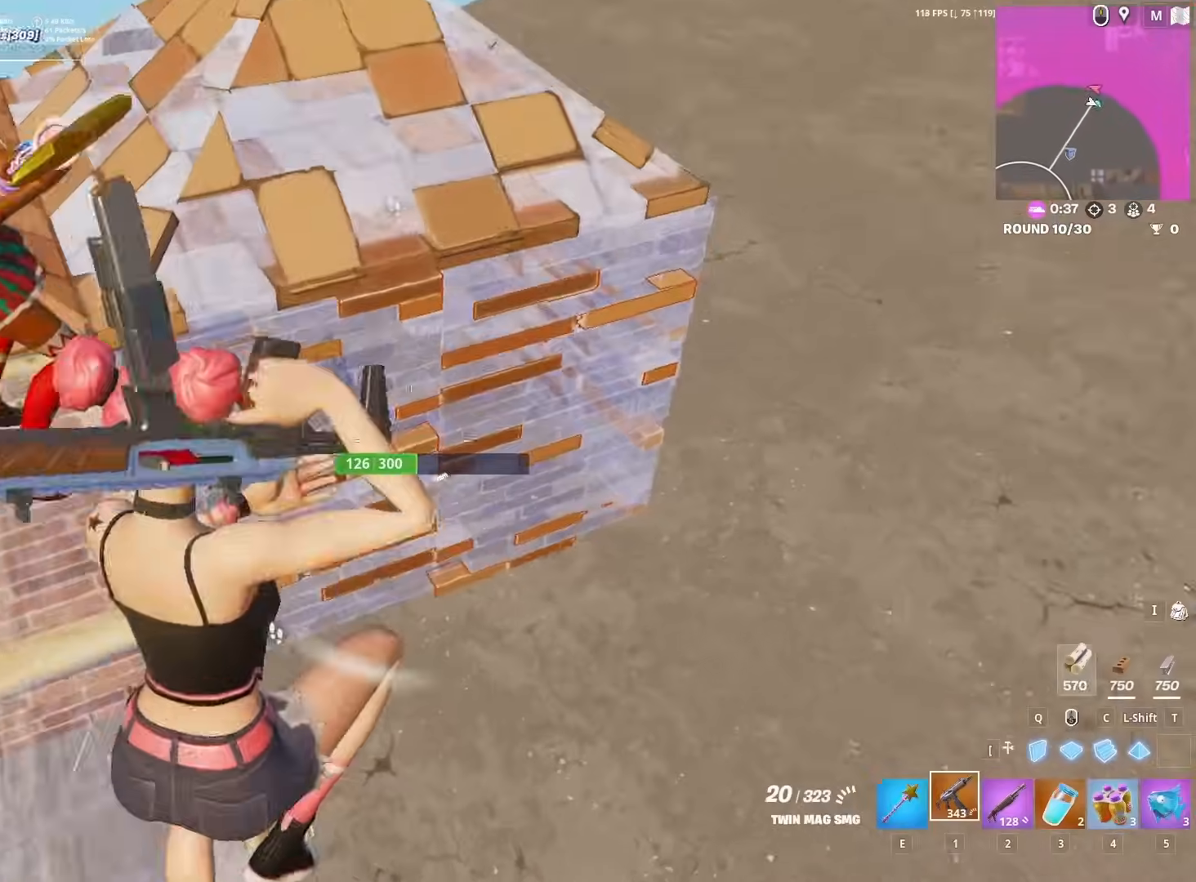
{"keys": [], "mouse": ["left"], "mouse_move": "left", "events": [[17, "w", "up"], [67, "d", "down"], [150, "mouse_left", "down"], [150, "space", "up"], [250, "d", "up"], [333, "a", "down"], [433, "a", "up"]]}
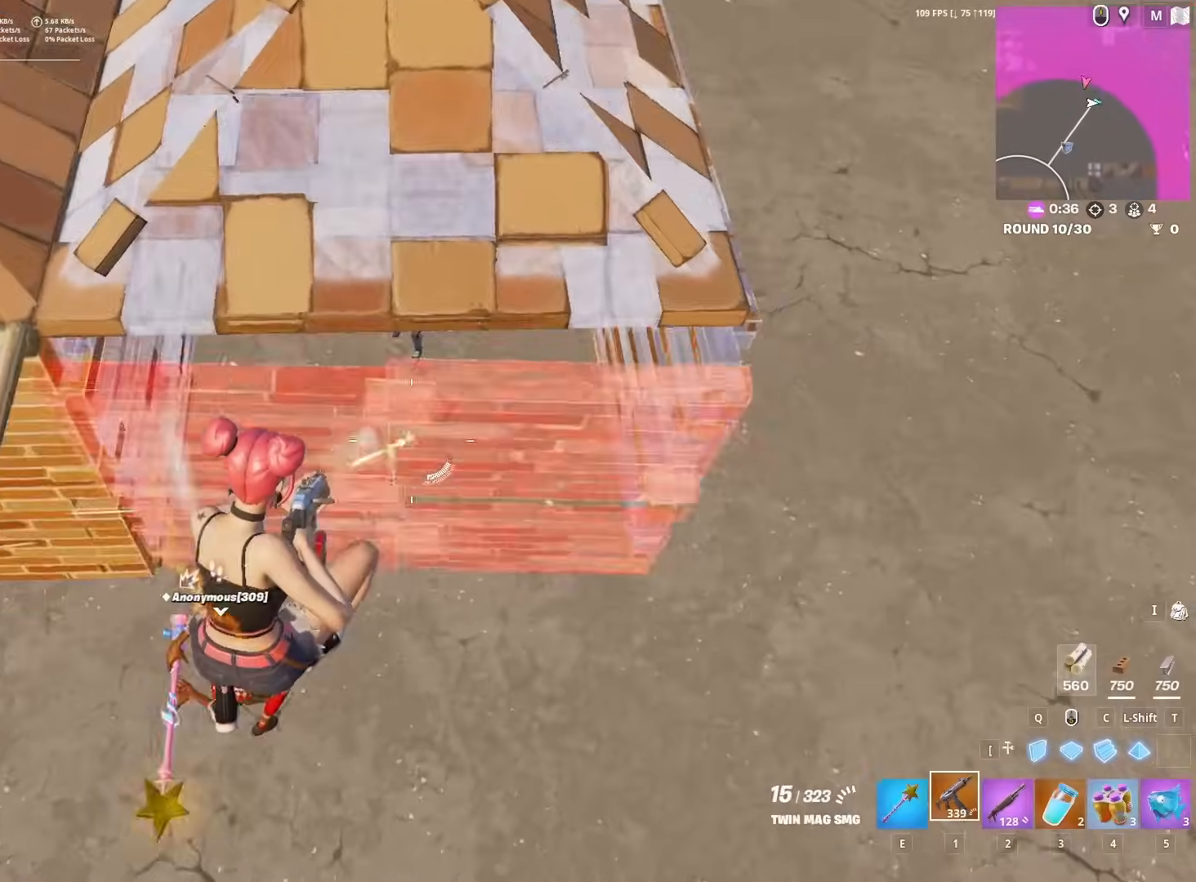
{"keys": ["shift", "w"], "mouse": [], "mouse_move": "left", "events": [[117, "d", "down"], [167, "d", "up"], [217, "q", "down"], [217, "w", "down"], [267, "q", "up"], [317, "2", "down"], [367, "f", "down"], [367, "mouse_left", "up"], [417, "2", "up"], [417, "mouse_left", "down"], [500, "f", "up"], [500, "mouse_left", "up"], [500, "shift", "down"]]}
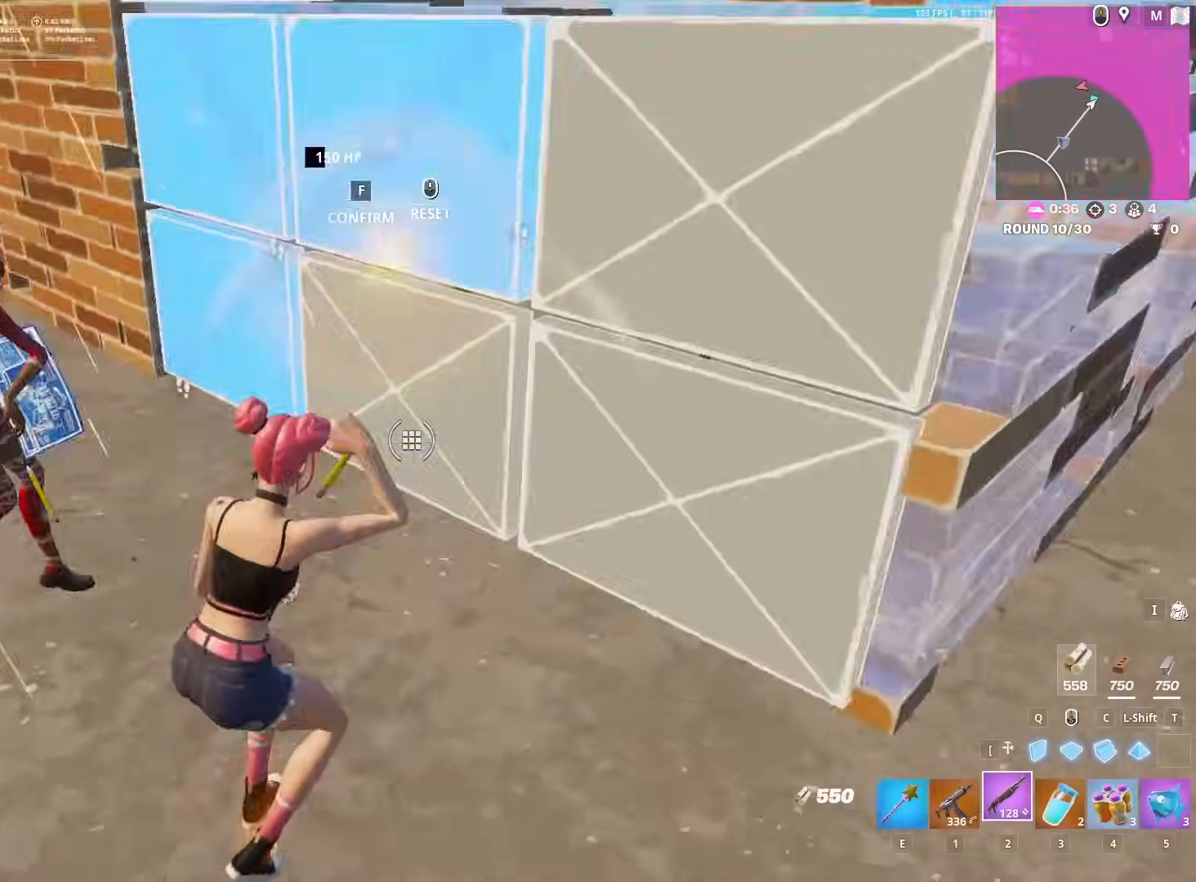
{"keys": ["w"], "mouse": [], "mouse_move": "left", "events": [[83, "d", "down"], [83, "mouse_left", "down"], [83, "shift", "up"], [183, "2", "down"], [183, "d", "up"], [183, "mouse_left", "up"], [233, "2", "up"]]}
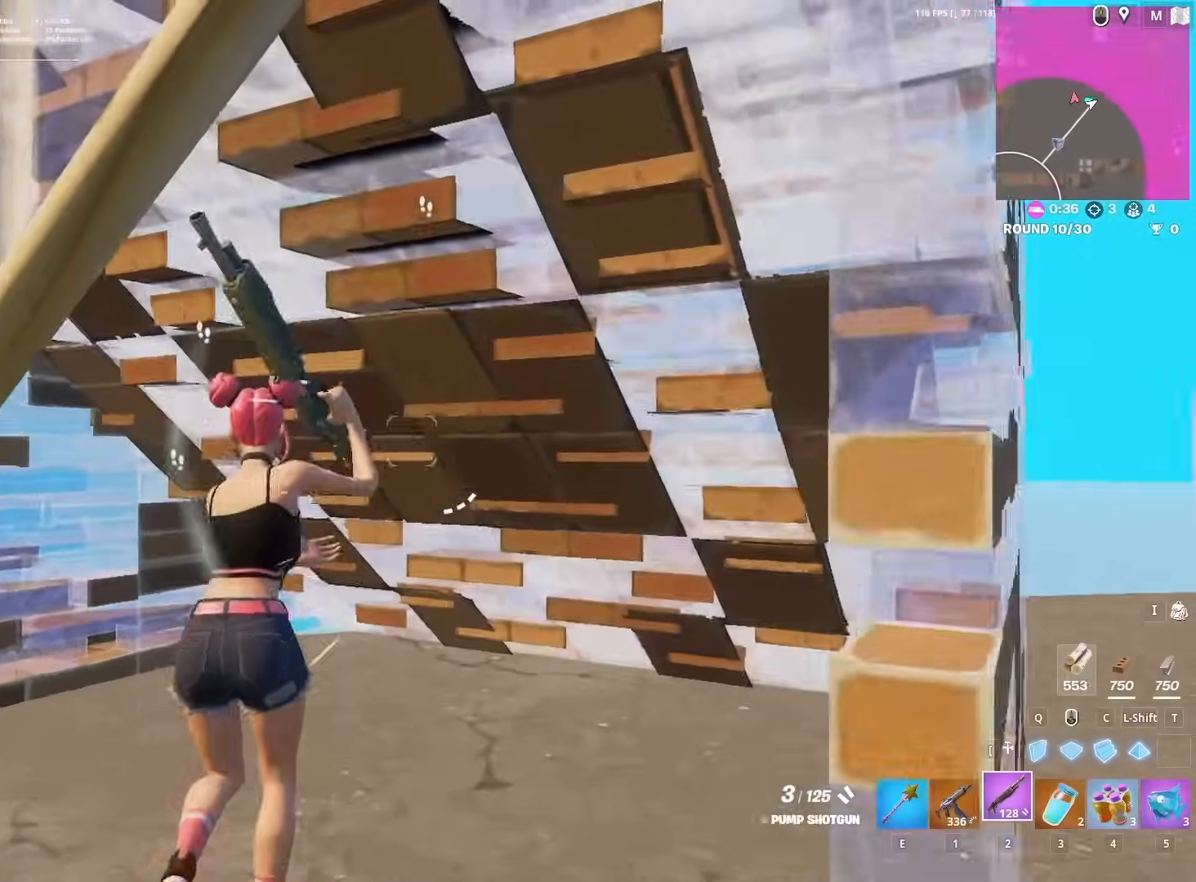
{"keys": ["d", "s"], "mouse": [], "mouse_move": "down-right", "events": [[67, "a", "down"], [67, "w", "up"], [150, "s", "down"], [200, "a", "up"], [250, "e", "down"], [250, "mouse_left", "down"], [283, "mouse_left", "up"], [333, "e", "up"], [433, "d", "down"]]}
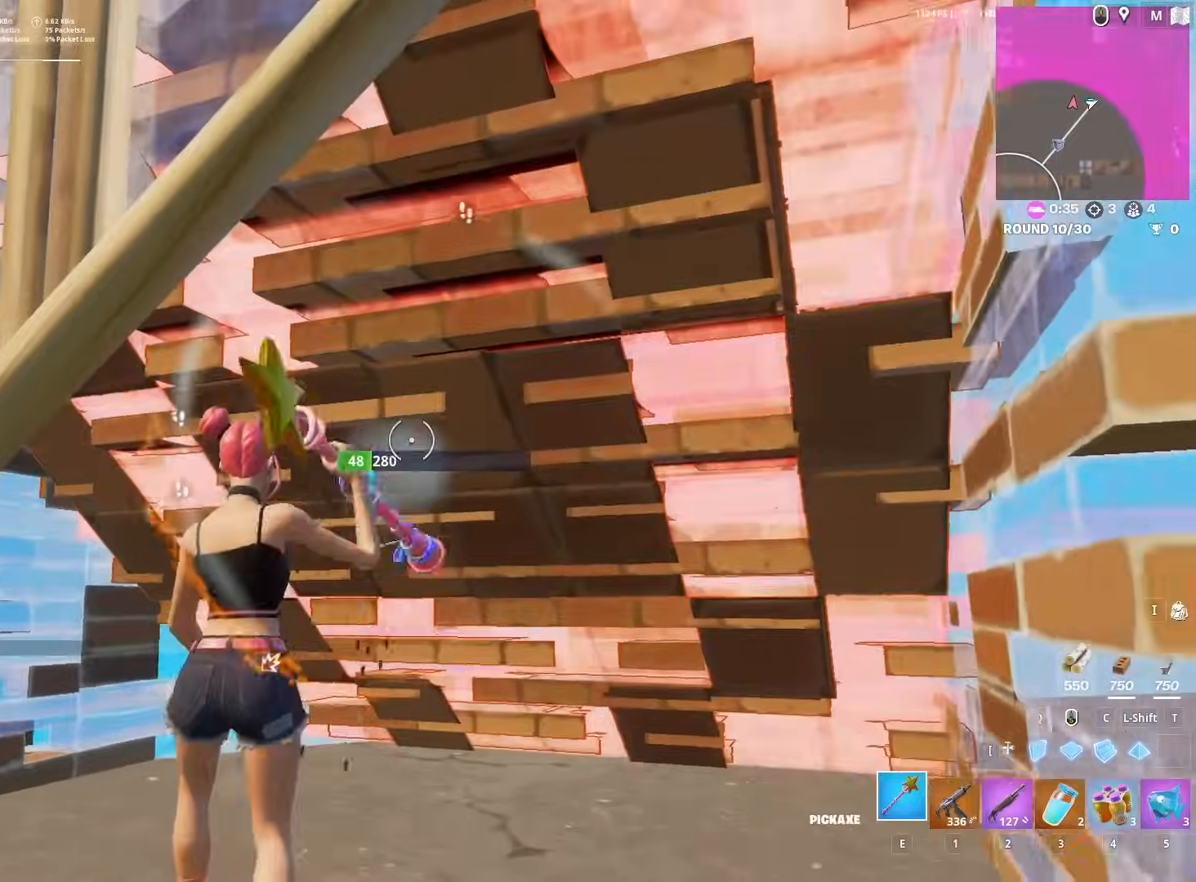
{"keys": ["d", "s"], "mouse": ["left"], "mouse_move": "down-right", "events": [[83, "s", "up"], [133, "mouse_left", "down"], [233, "s", "down"], [267, "d", "up"], [400, "shift", "down"], [500, "d", "down"], [500, "shift", "up"]]}
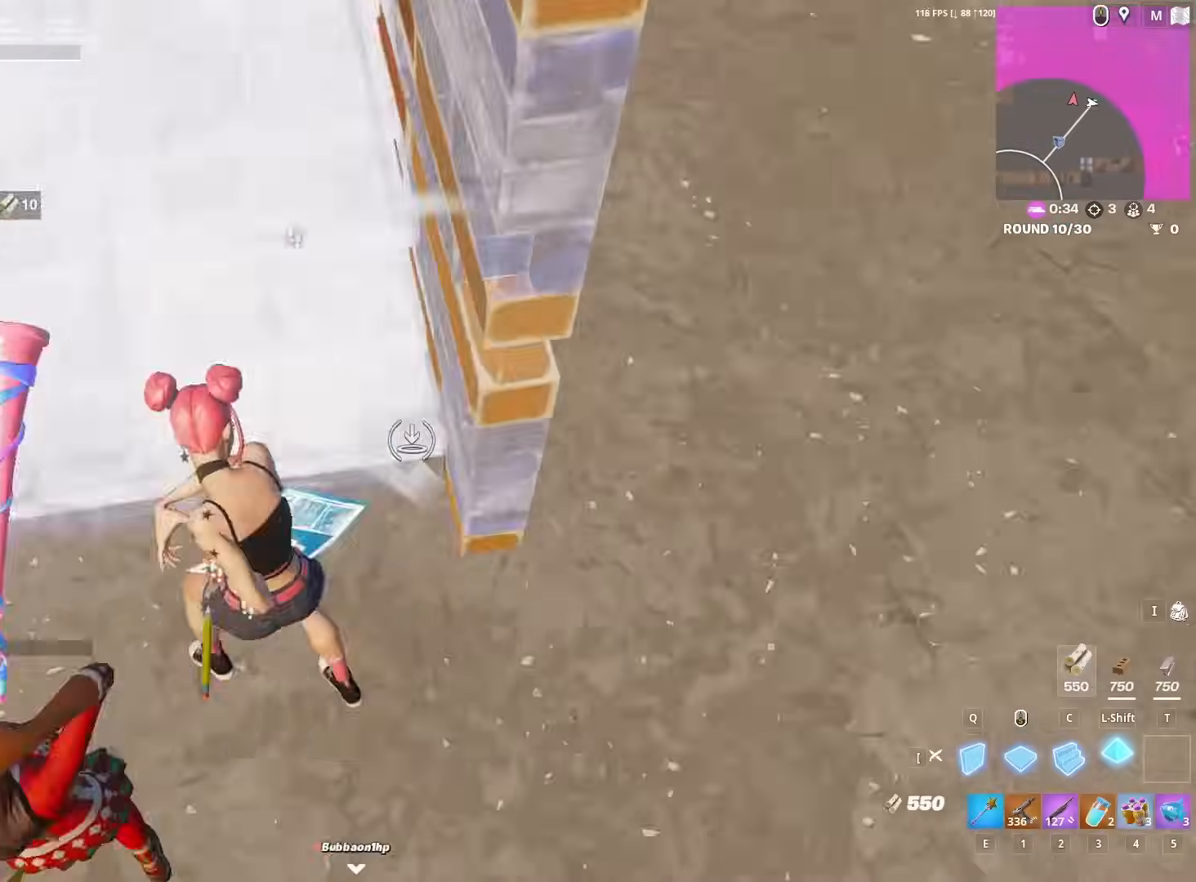
{"keys": ["f", "w"], "mouse": ["left"], "mouse_move": "down", "events": [[50, "q", "down"], [150, "q", "up"], [150, "s", "up"], [233, "w", "down"], [283, "2", "down"], [333, "d", "up"], [333, "mouse_left", "up"], [383, "2", "up"], [417, "f", "down"], [417, "mouse_left", "down"]]}
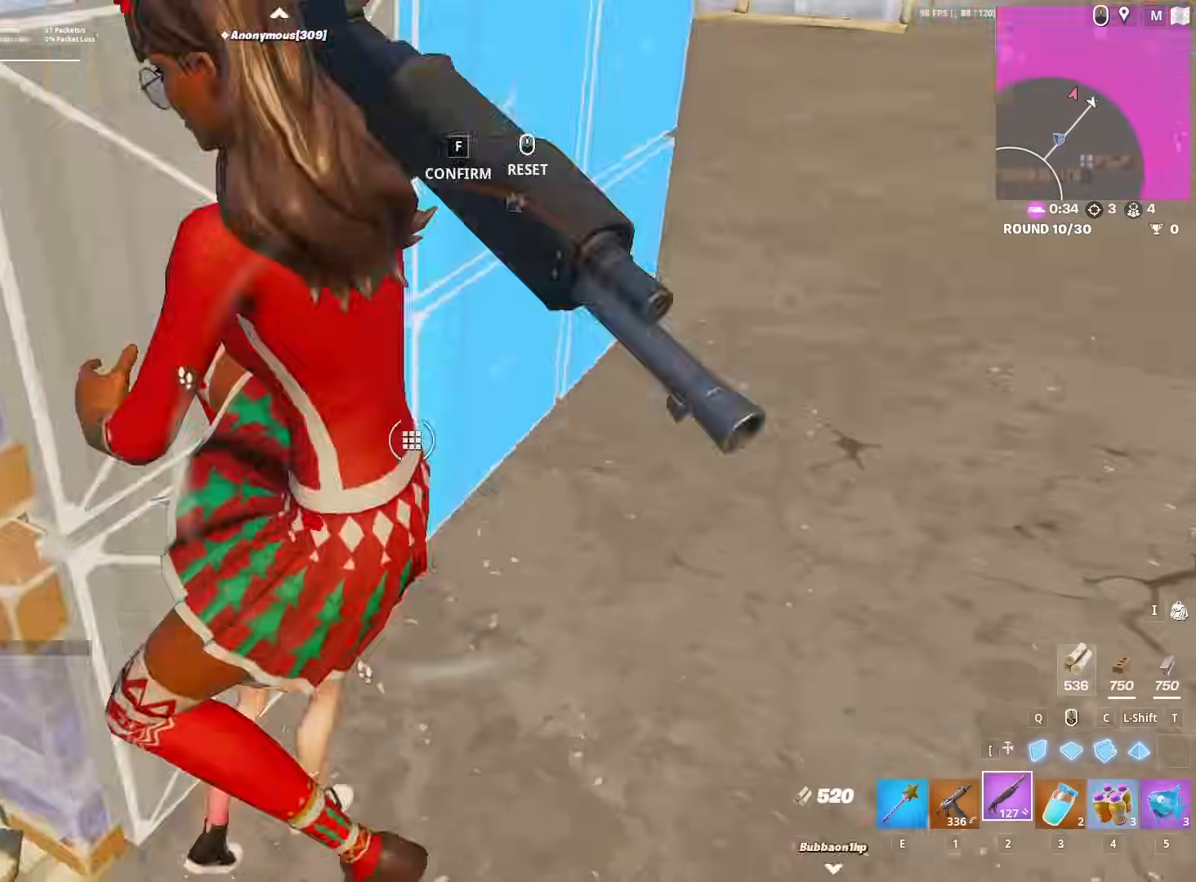
{"keys": ["d", "w"], "mouse": [], "mouse_move": "down", "events": [[17, "f", "up"], [17, "mouse_left", "up"], [50, "mouse_left", "down"], [50, "shift", "down"], [200, "shift", "up"], [250, "d", "down"], [350, "2", "down"], [400, "2", "up"], [400, "mouse_left", "up"]]}
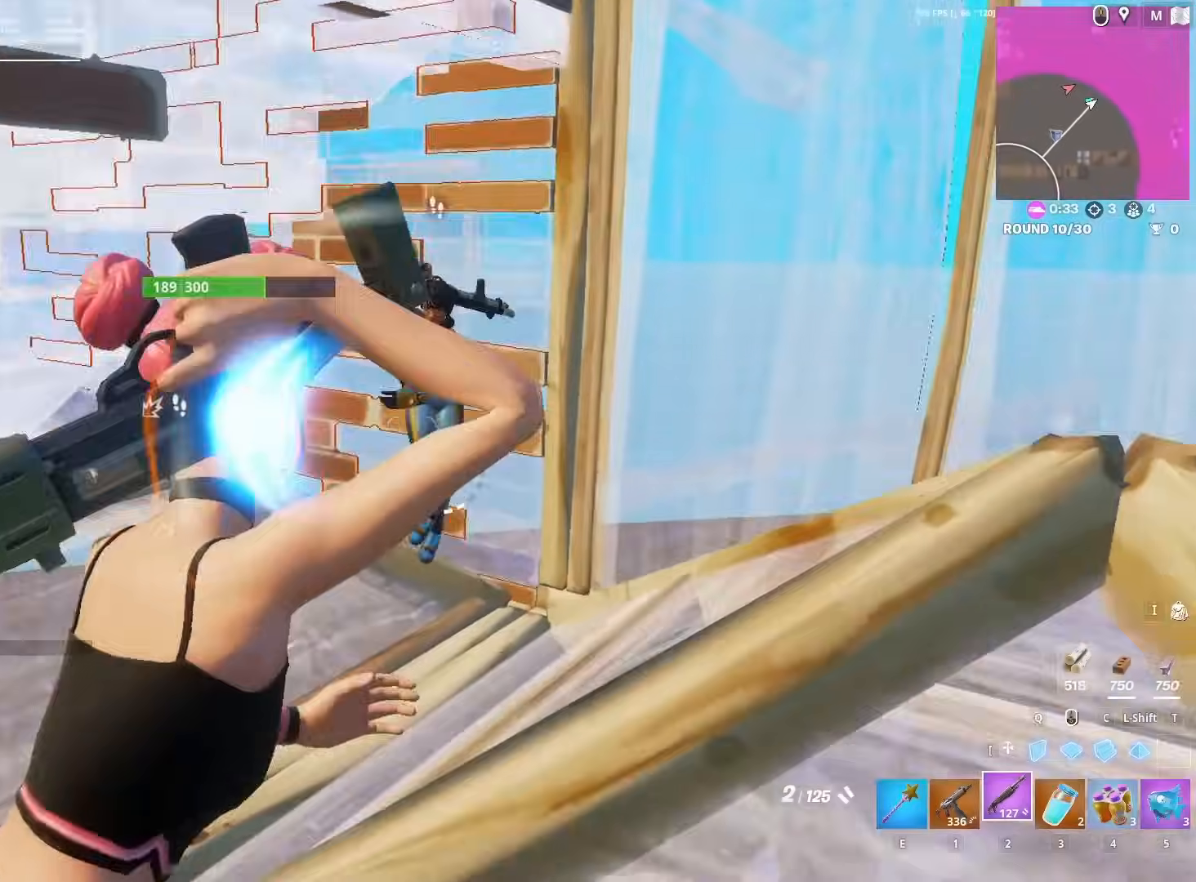
{"keys": ["d"], "mouse": [], "mouse_move": "up", "events": [[300, "w", "up"], [367, "mouse_left", "down"], [450, "1", "down"], [450, "mouse_left", "up"], [500, "1", "up"]]}
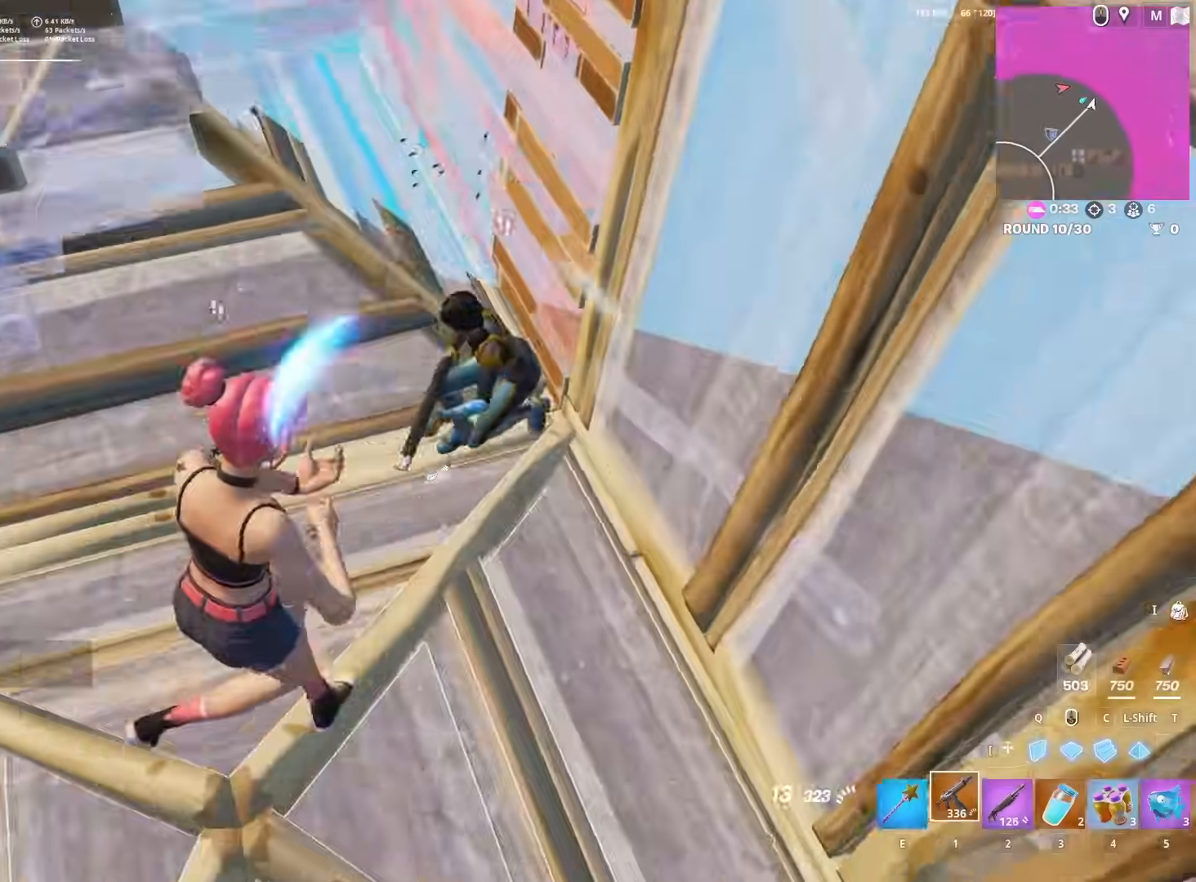
{"keys": ["a", "s", "space"], "mouse": ["left"], "mouse_move": "left", "events": [[100, "s", "down"], [200, "z", "down"], [283, "d", "up"], [283, "mouse_left", "down"], [283, "z", "up"], [367, "a", "down"], [417, "space", "down"]]}
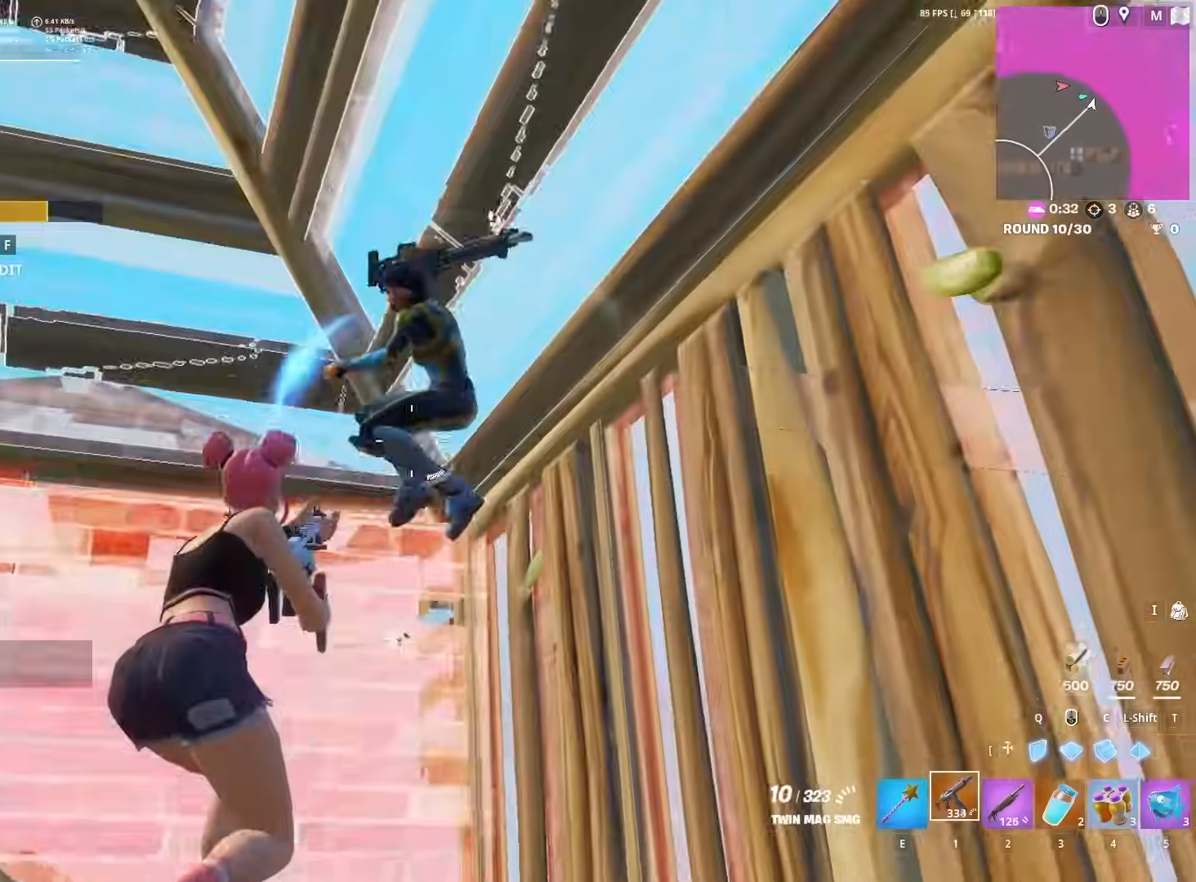
{"keys": ["2", "d", "s"], "mouse": ["left"], "mouse_move": "down-right", "events": [[67, "space", "up"], [200, "a", "up"], [450, "d", "down"], [483, "2", "down"]]}
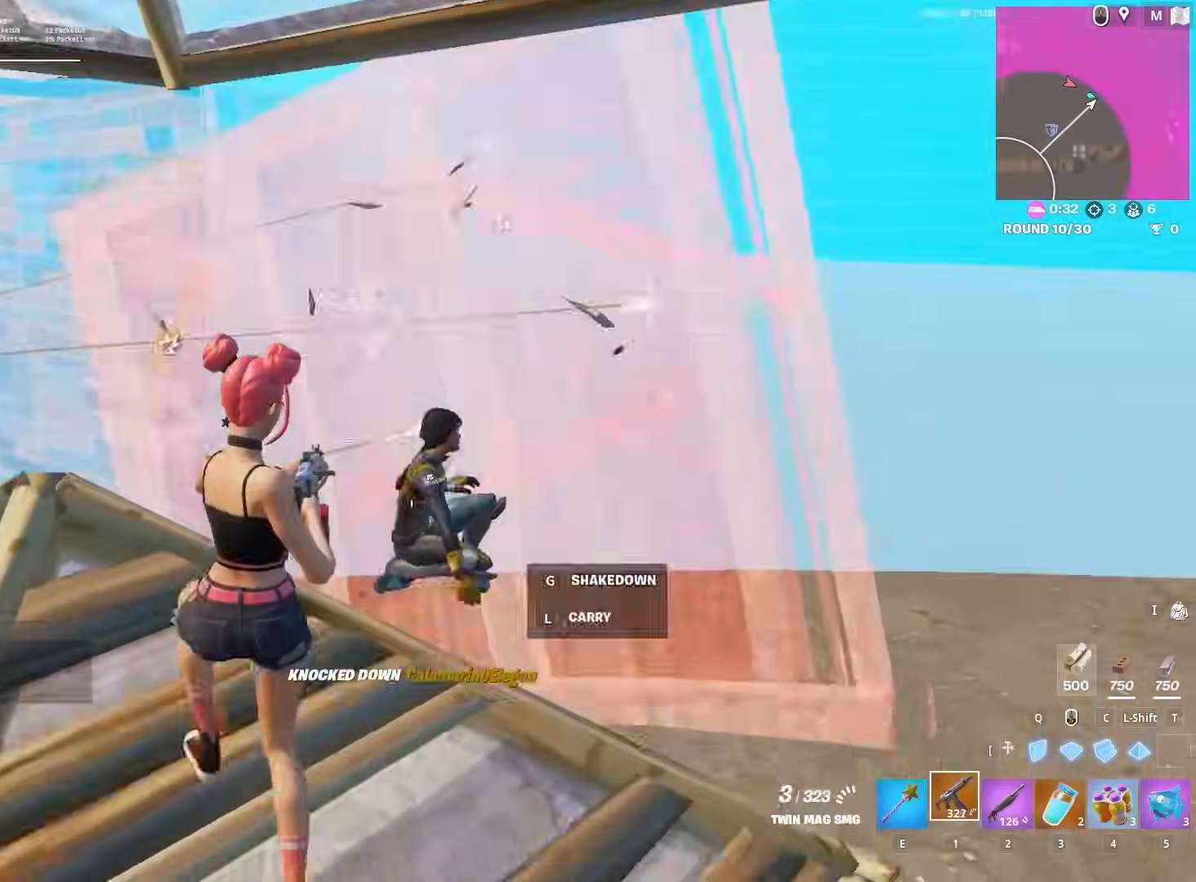
{"keys": ["a"], "mouse": [], "mouse_move": "up", "events": [[33, "2", "up"], [33, "mouse_left", "up"], [167, "d", "up"], [350, "a", "down"], [450, "s", "up"]]}
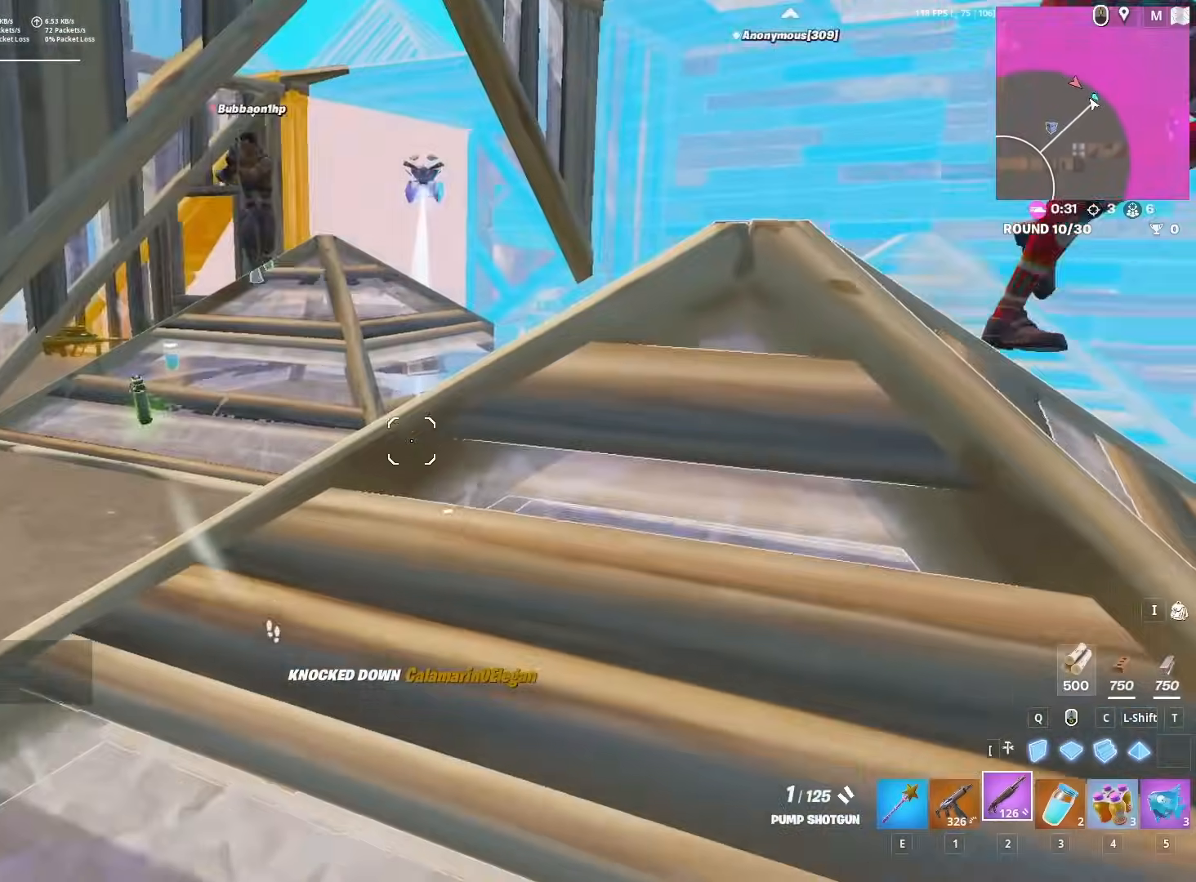
{"keys": ["1", "w"], "mouse": ["left"], "mouse_move": "right", "events": [[100, "space", "down"], [150, "a", "up"], [200, "q", "down"], [283, "q", "up"], [283, "space", "up"], [300, "d", "down"], [300, "mouse_left", "down"], [417, "1", "down"], [417, "d", "up"], [417, "w", "down"]]}
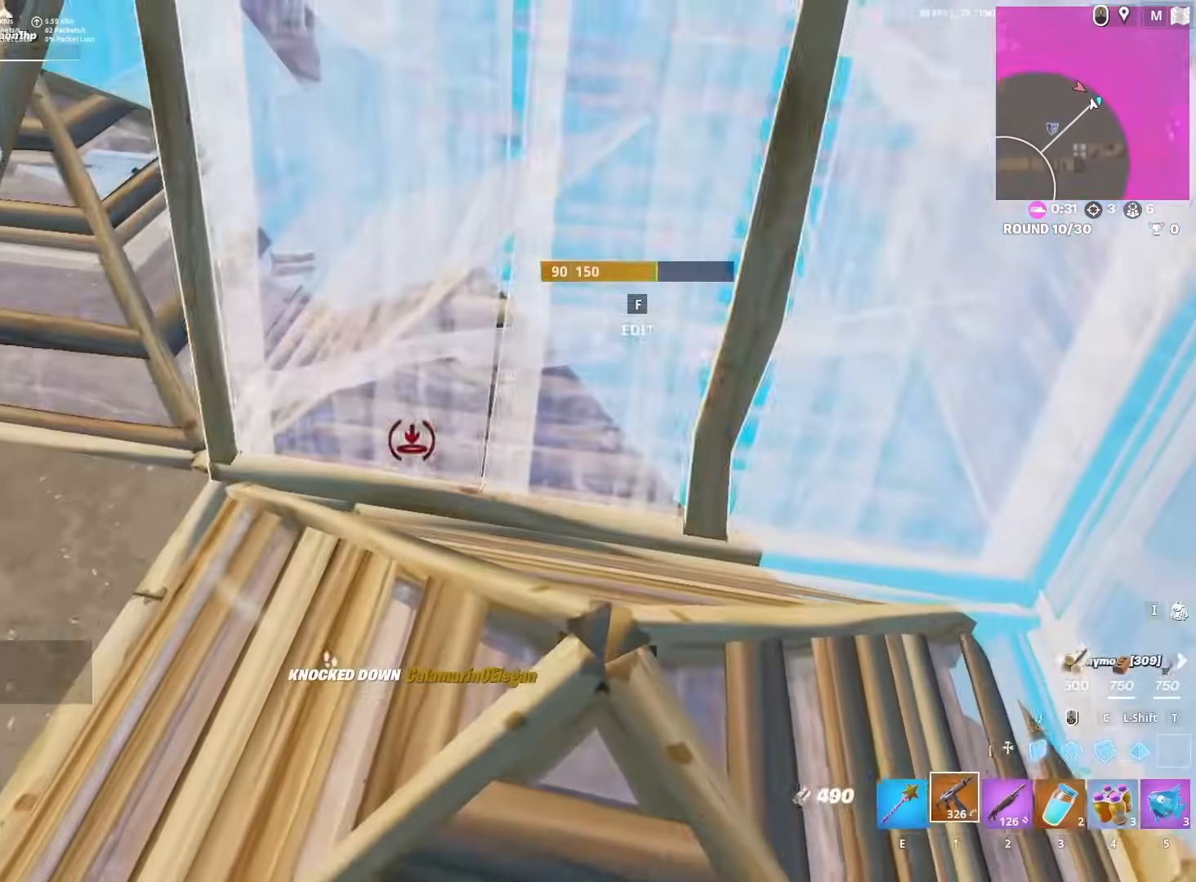
{"keys": ["a", "w"], "mouse": [], "mouse_move": "still", "events": [[17, "1", "up"], [17, "mouse_left", "up"], [150, "r", "down"], [200, "r", "up"], [250, "a", "down"], [300, "r", "down"], [350, "r", "up"], [383, "r", "down"], [433, "r", "up"]]}
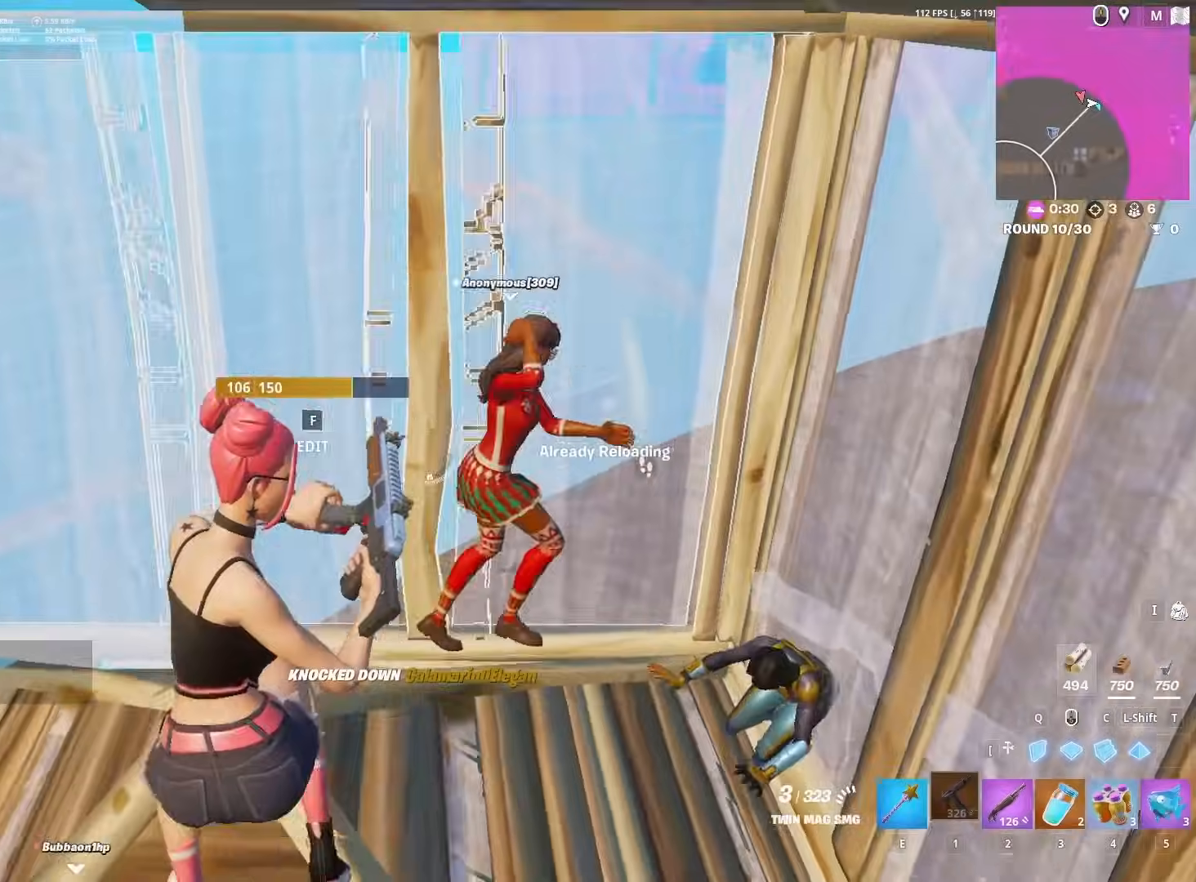
{"keys": [], "mouse": [], "mouse_move": "still", "events": [[33, "r", "down"], [67, "r", "up"], [217, "a", "up"], [417, "w", "up"]]}